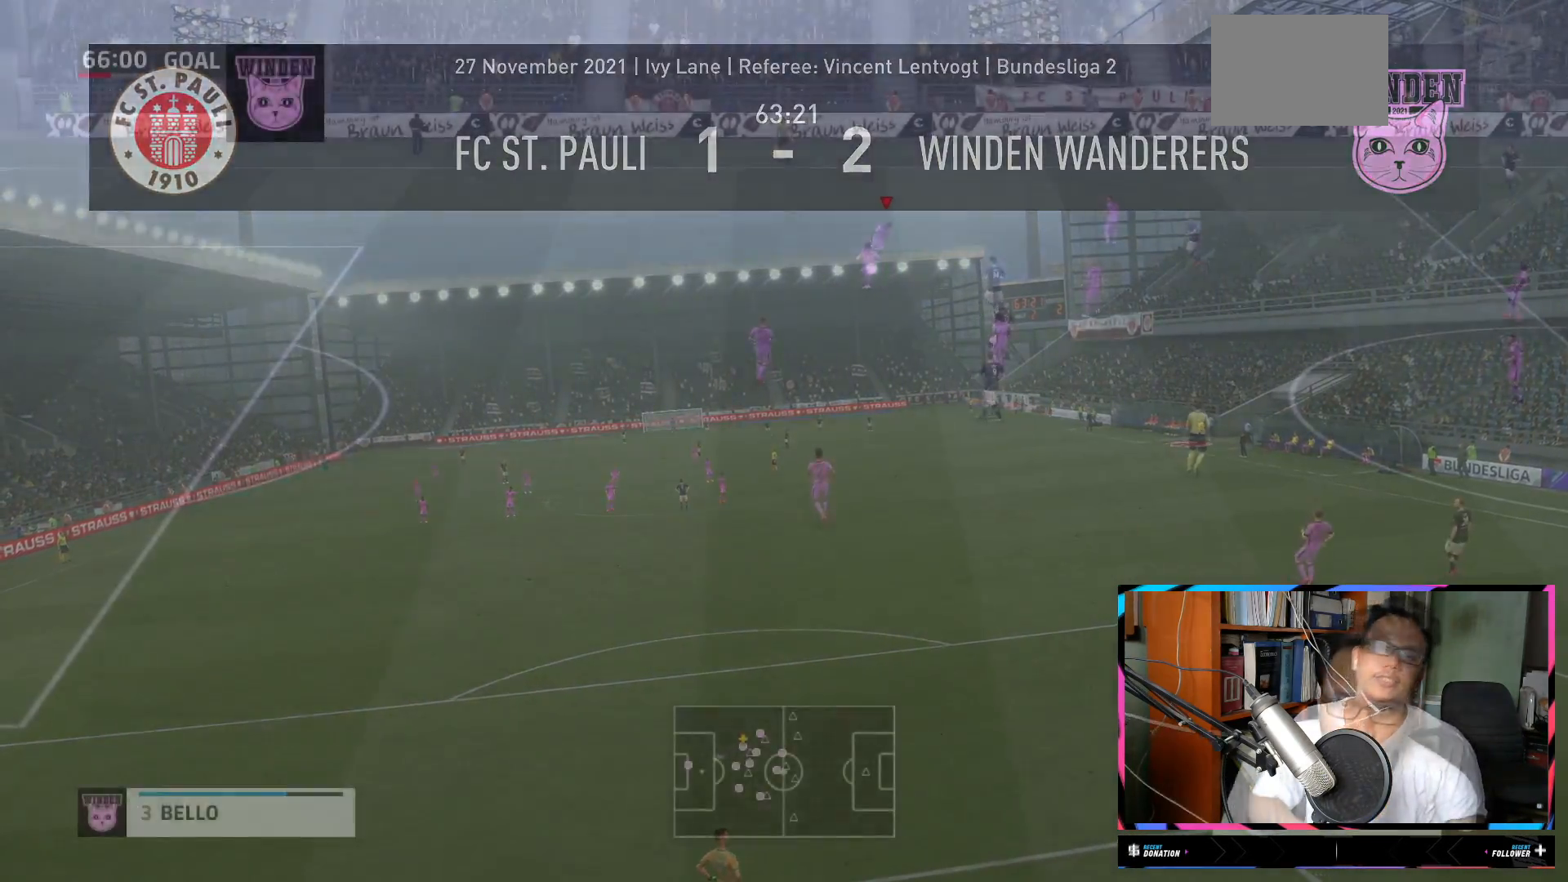
Gameplay with a controller (Xbox layout); each line is a JSON object with the inputs held at the frame after it. "events" lists button and stick changes between this image and that frame as [ms after this image, input, new state], when the widget could be followed in between. Not read: L3 R3.
{"buttons": [], "left_stick": "down-right", "right_stick": "center", "events": [[50, "left_stick", "down-right"], [150, "A", "down"], [317, "A", "up"]]}
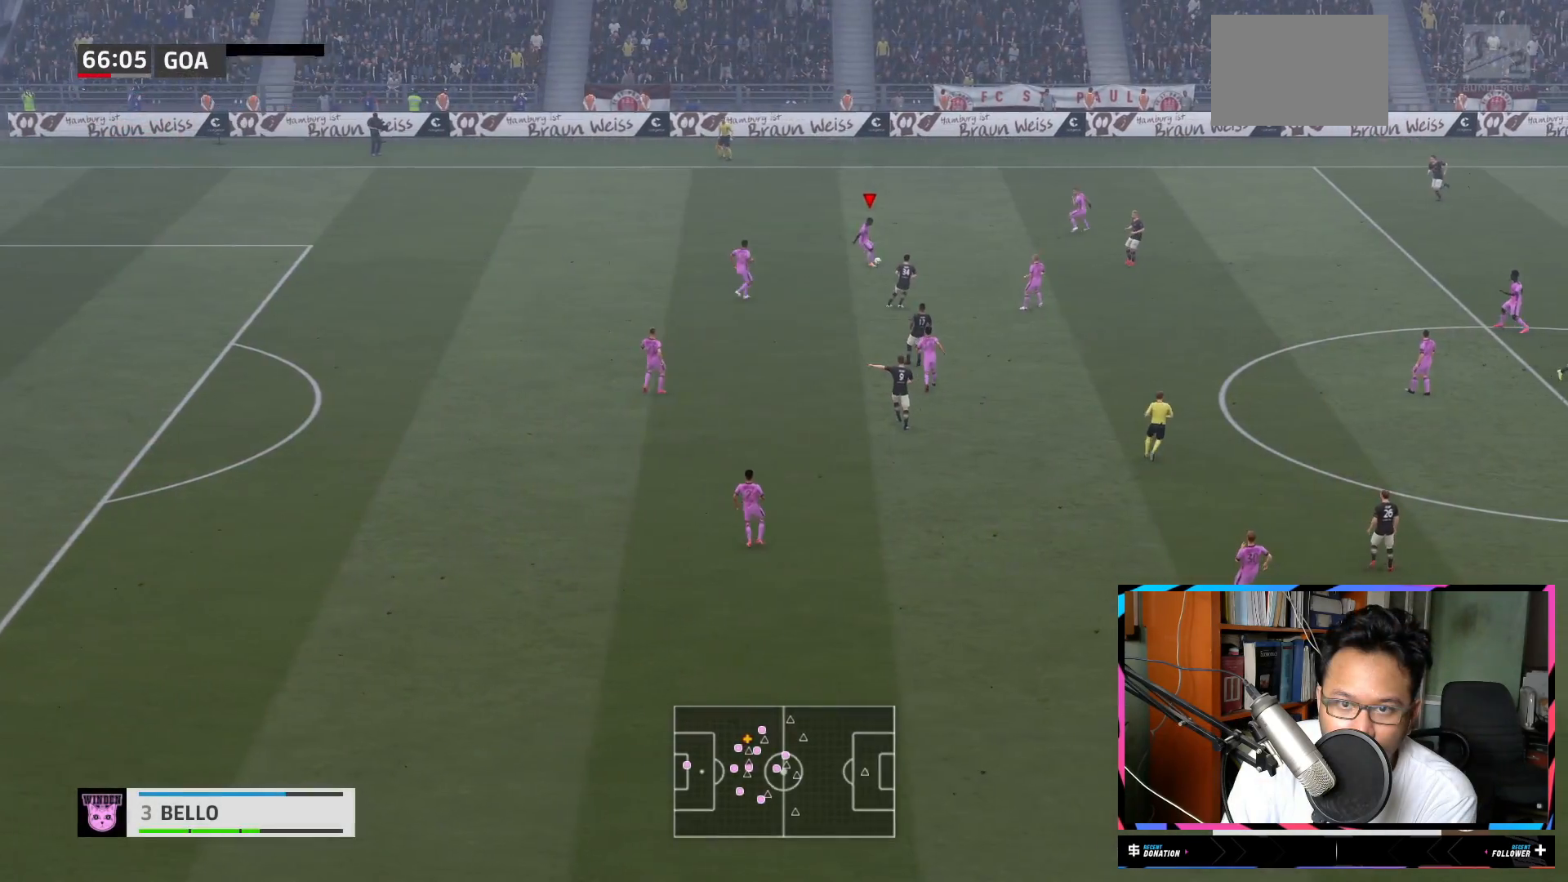
{"buttons": [], "left_stick": "center", "right_stick": "center", "events": [[150, "left_stick", "center"]]}
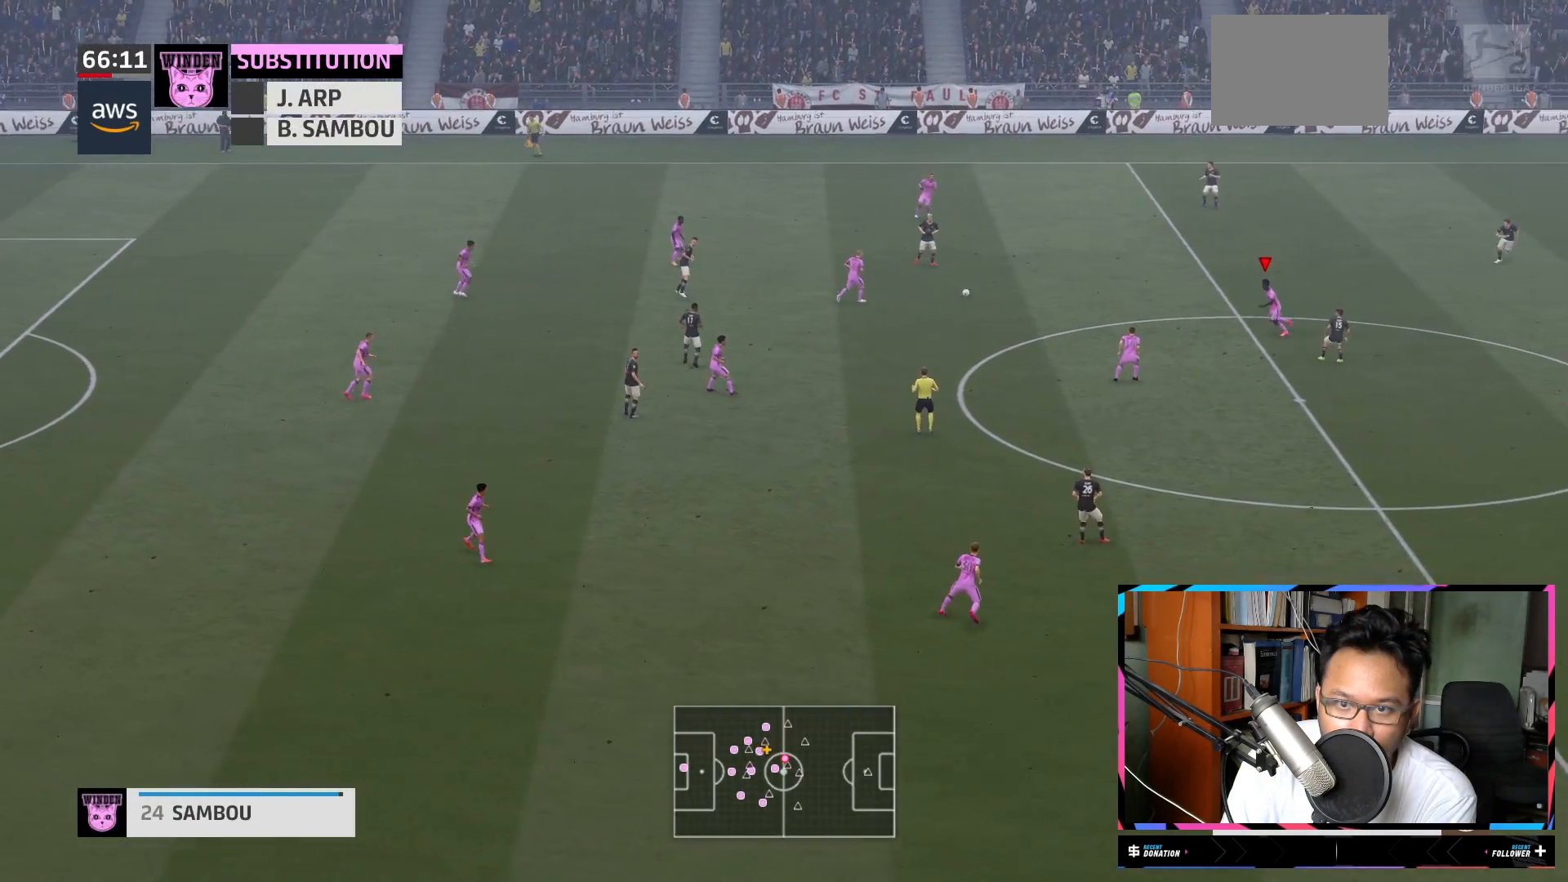
{"buttons": ["L2"], "left_stick": "down", "right_stick": "center", "events": [[317, "A", "down"], [317, "L2", "down"], [350, "left_stick", "down-left"], [383, "A", "up"], [483, "left_stick", "down"]]}
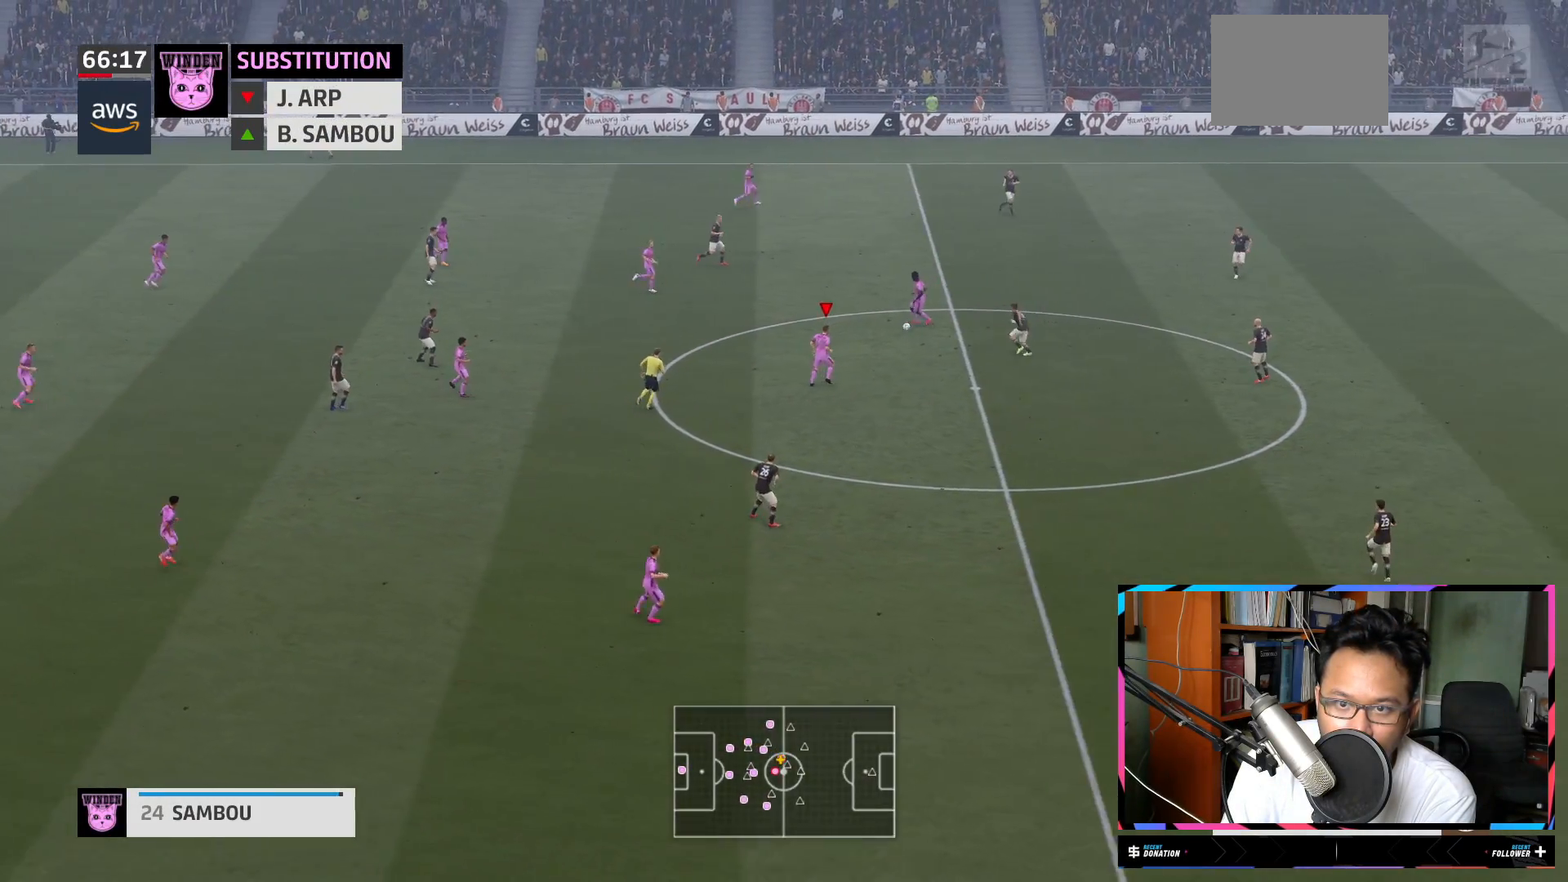
{"buttons": ["R2"], "left_stick": "down-right", "right_stick": "center", "events": [[267, "left_stick", "down-right"], [367, "L2", "up"], [367, "R2", "down"]]}
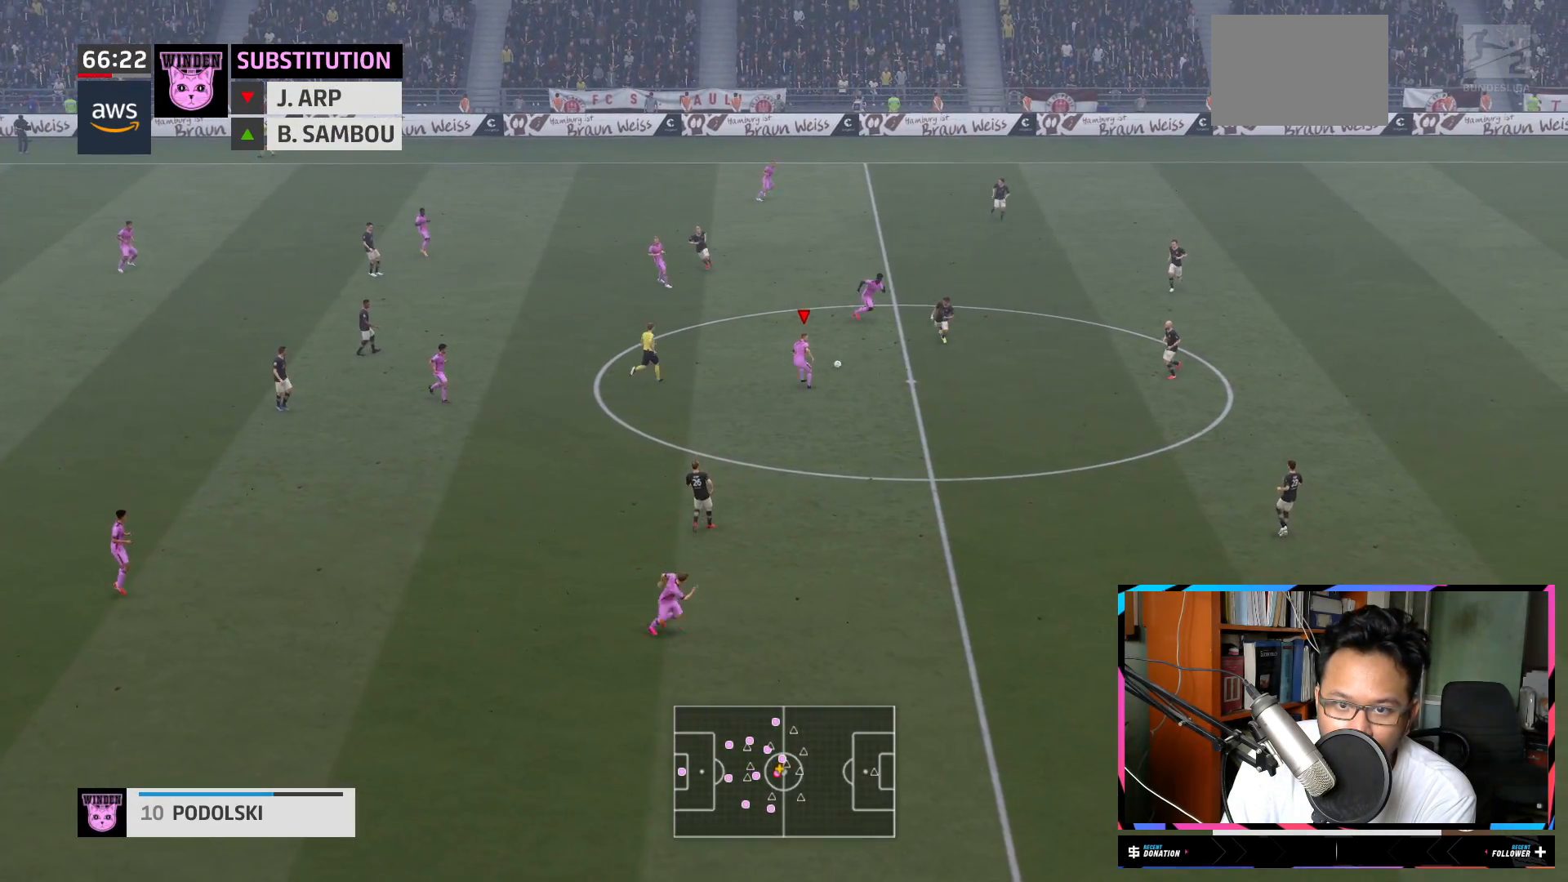
{"buttons": ["R2"], "left_stick": "down-right", "right_stick": "center", "events": []}
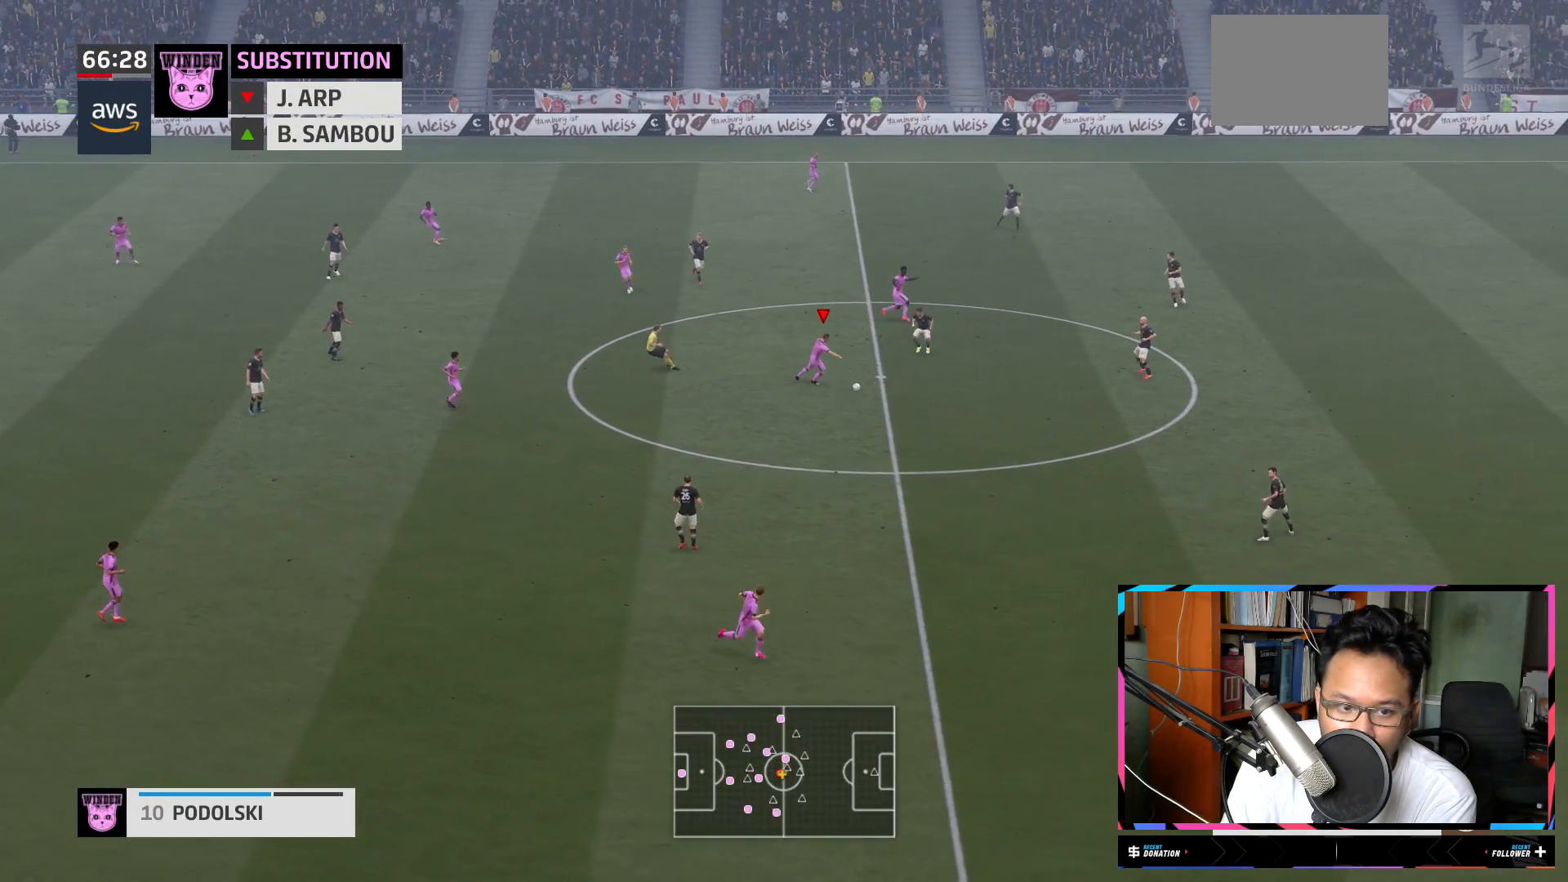
{"buttons": [], "left_stick": "down", "right_stick": "center", "events": [[334, "R2", "up"], [350, "left_stick", "down"]]}
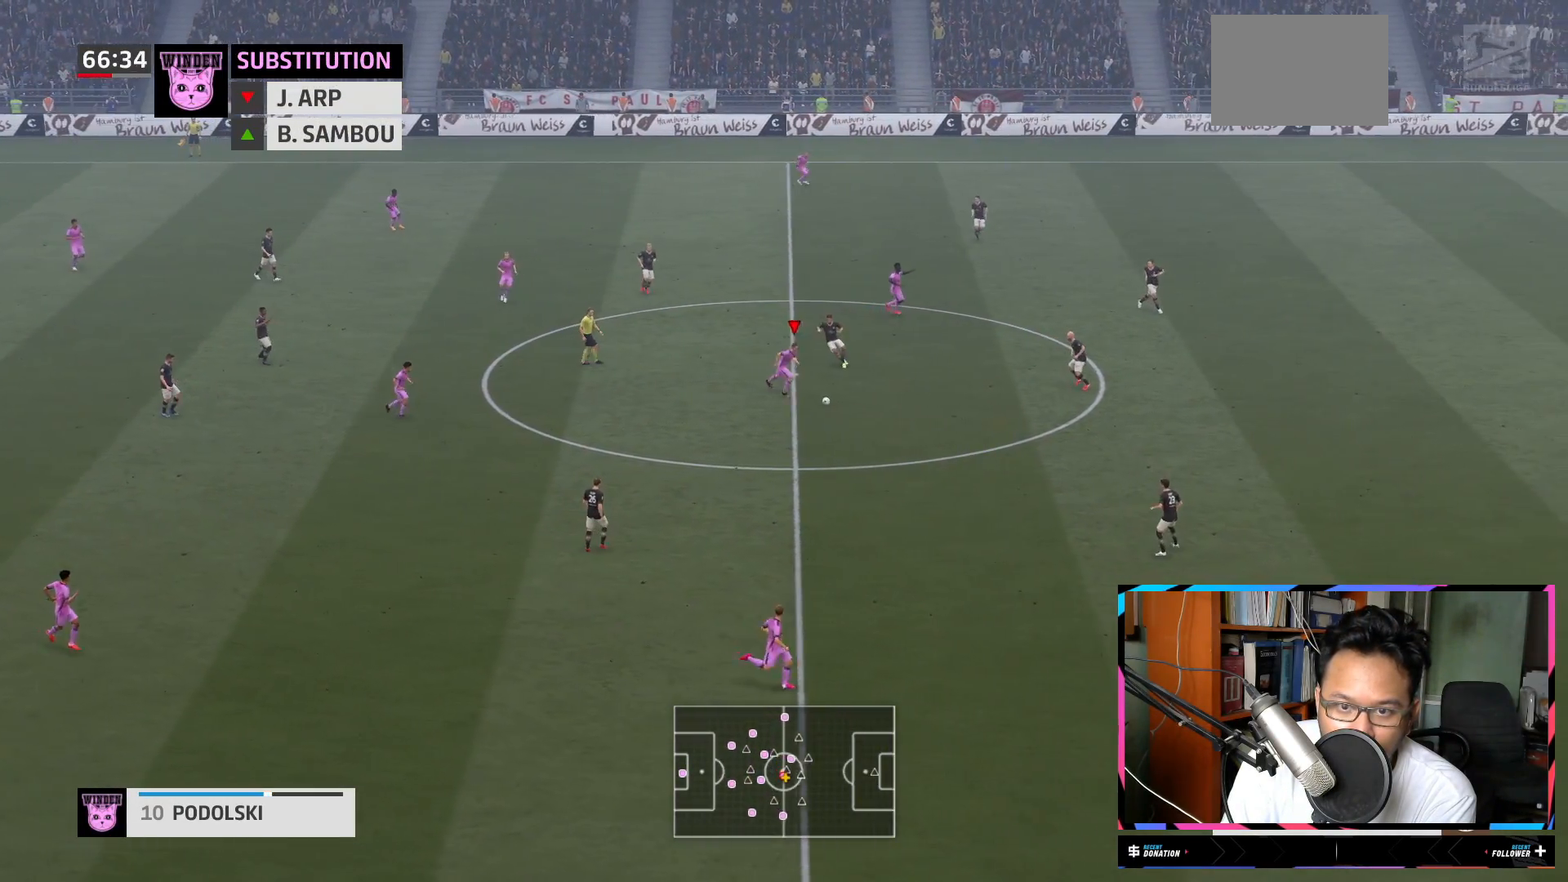
{"buttons": ["R2"], "left_stick": "down", "right_stick": "center", "events": [[166, "left_stick", "down-left"], [300, "left_stick", "down"], [467, "R2", "down"]]}
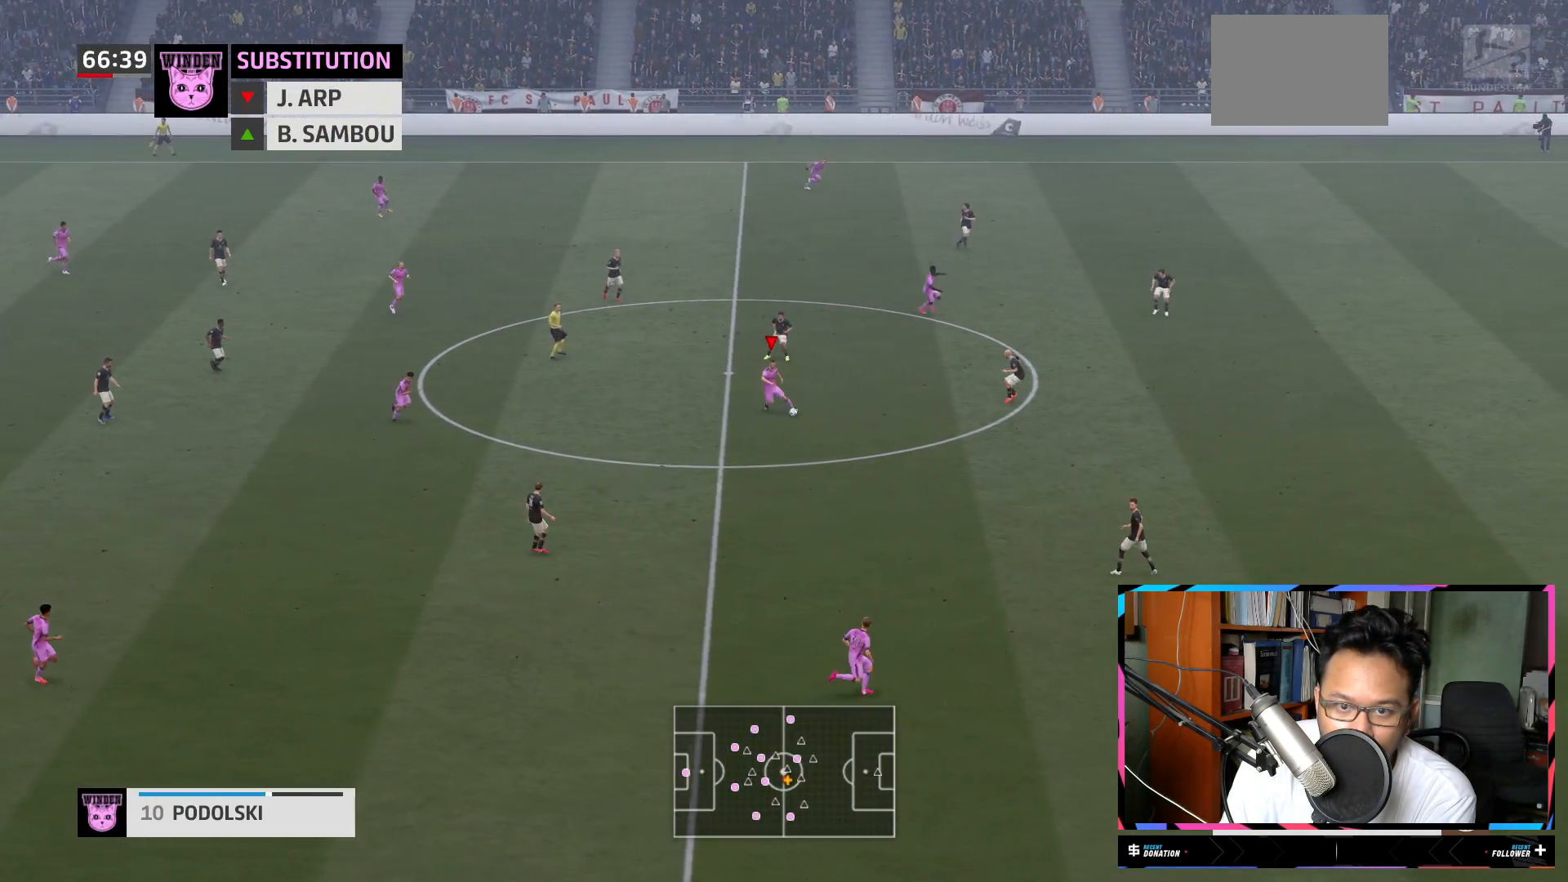
{"buttons": ["R2"], "left_stick": "down-right", "right_stick": "center", "events": [[17, "L2", "down"], [17, "left_stick", "down-right"], [200, "L2", "up"]]}
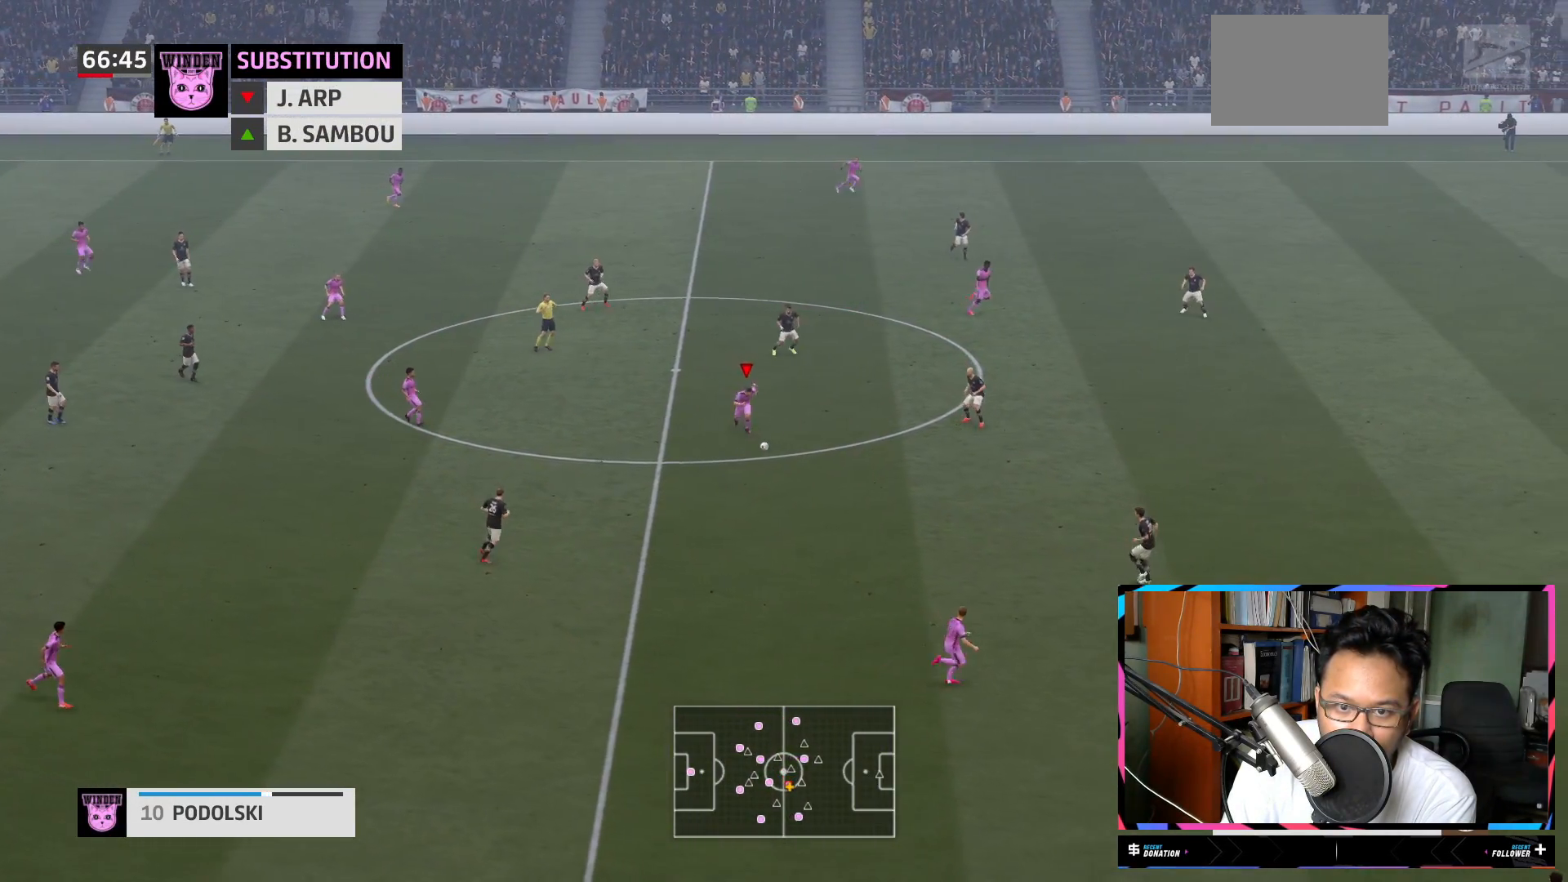
{"buttons": [], "left_stick": "down-right", "right_stick": "center", "events": [[100, "R2", "up"]]}
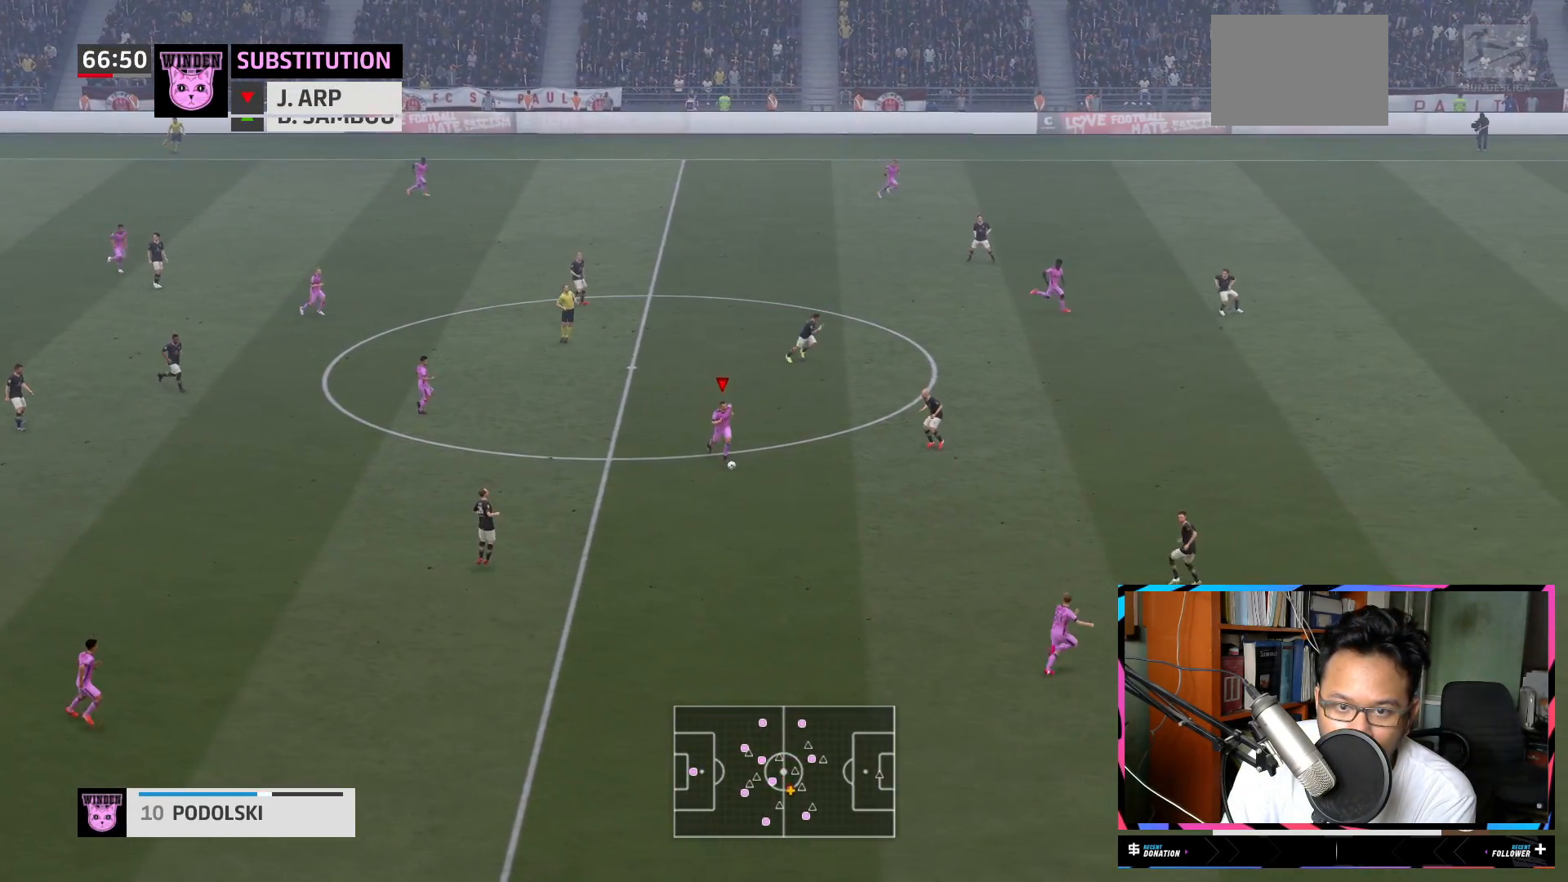
{"buttons": [], "left_stick": "down-right", "right_stick": "center", "events": []}
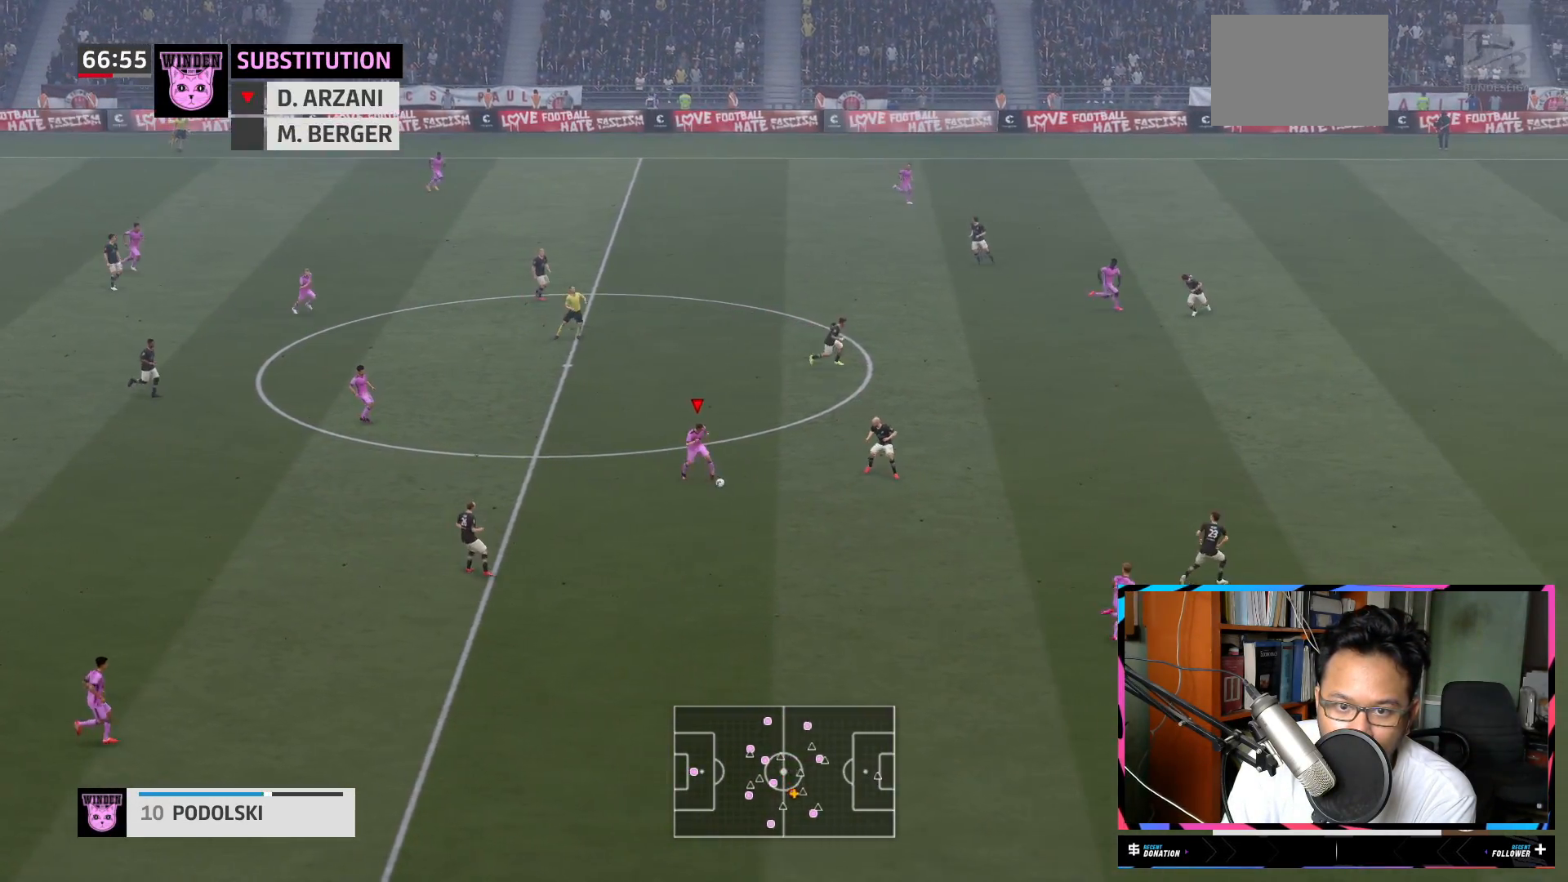
{"buttons": [], "left_stick": "down", "right_stick": "center", "events": [[150, "left_stick", "down"]]}
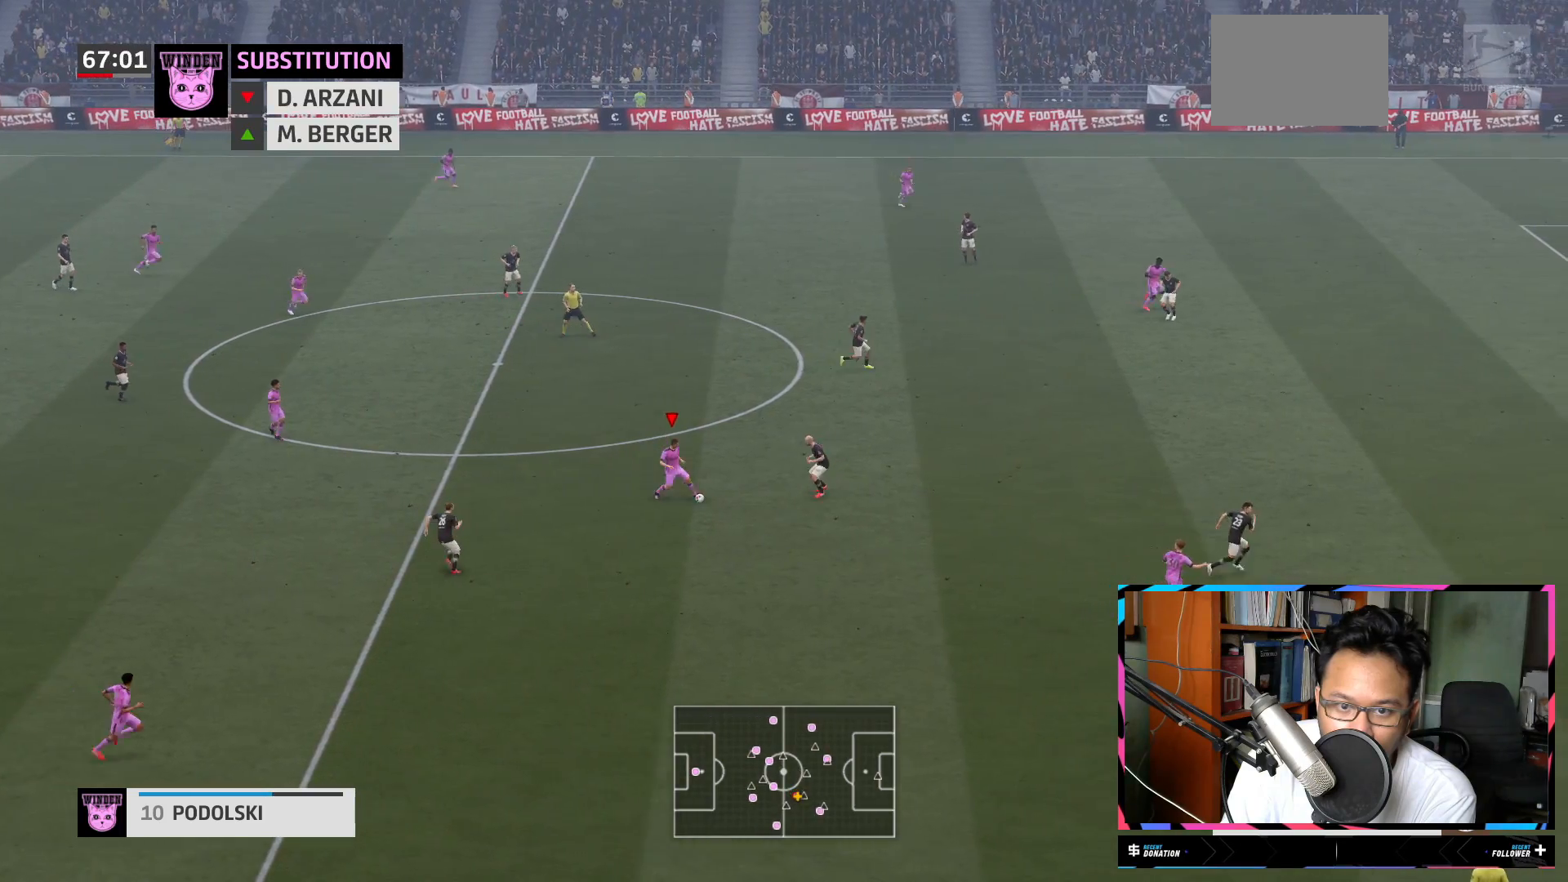
{"buttons": [], "left_stick": "center", "right_stick": "center", "events": [[83, "Y", "down"], [250, "Y", "up"], [467, "left_stick", "center"]]}
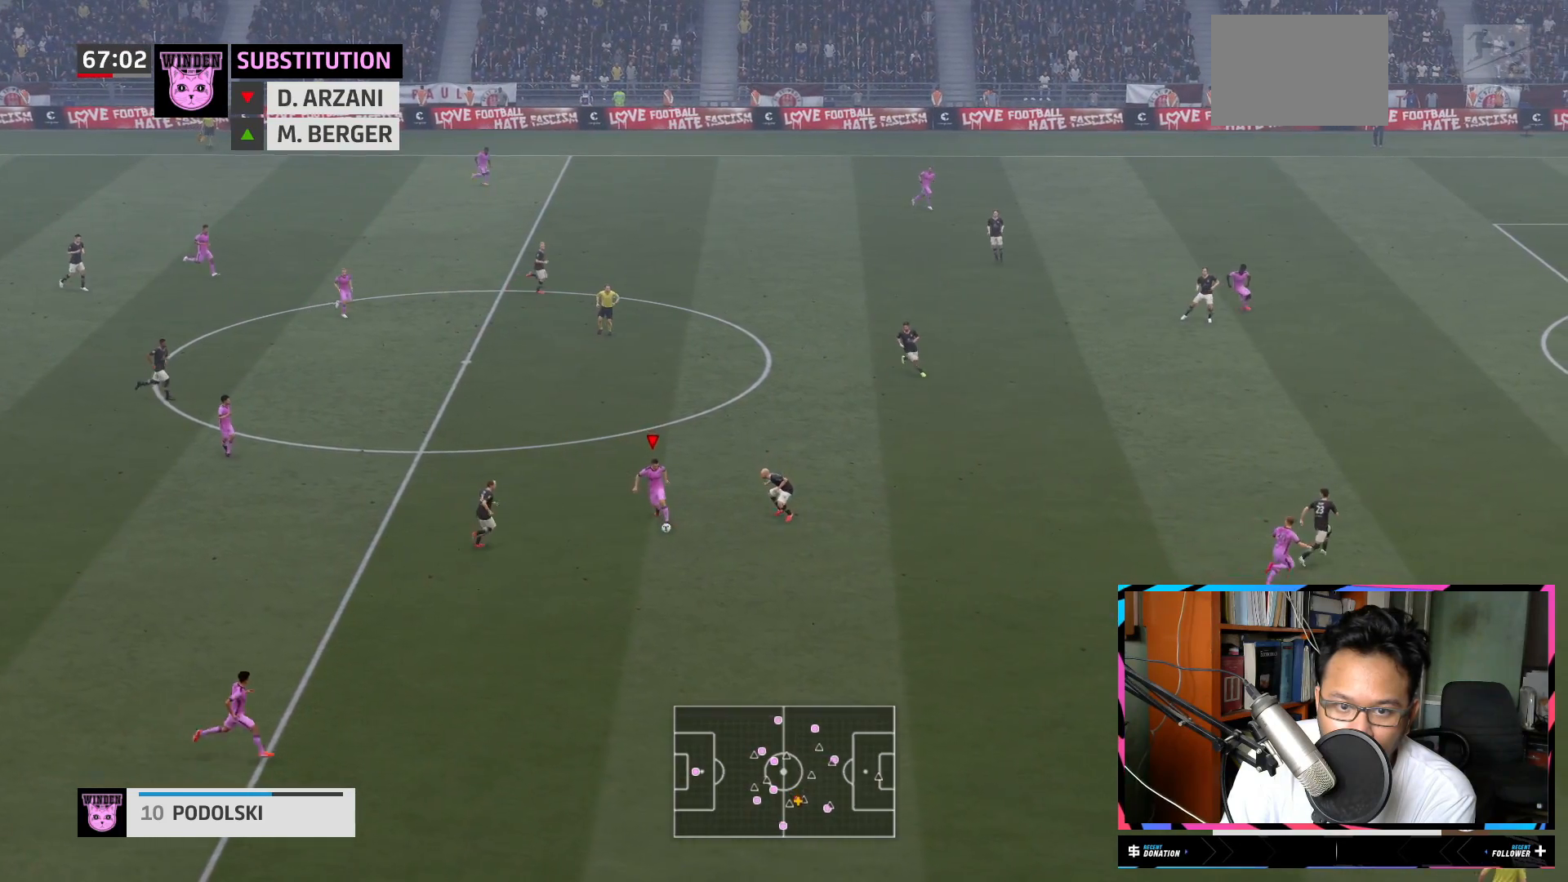
{"buttons": ["R2"], "left_stick": "right", "right_stick": "center", "events": [[267, "left_stick", "right"], [317, "R2", "down"]]}
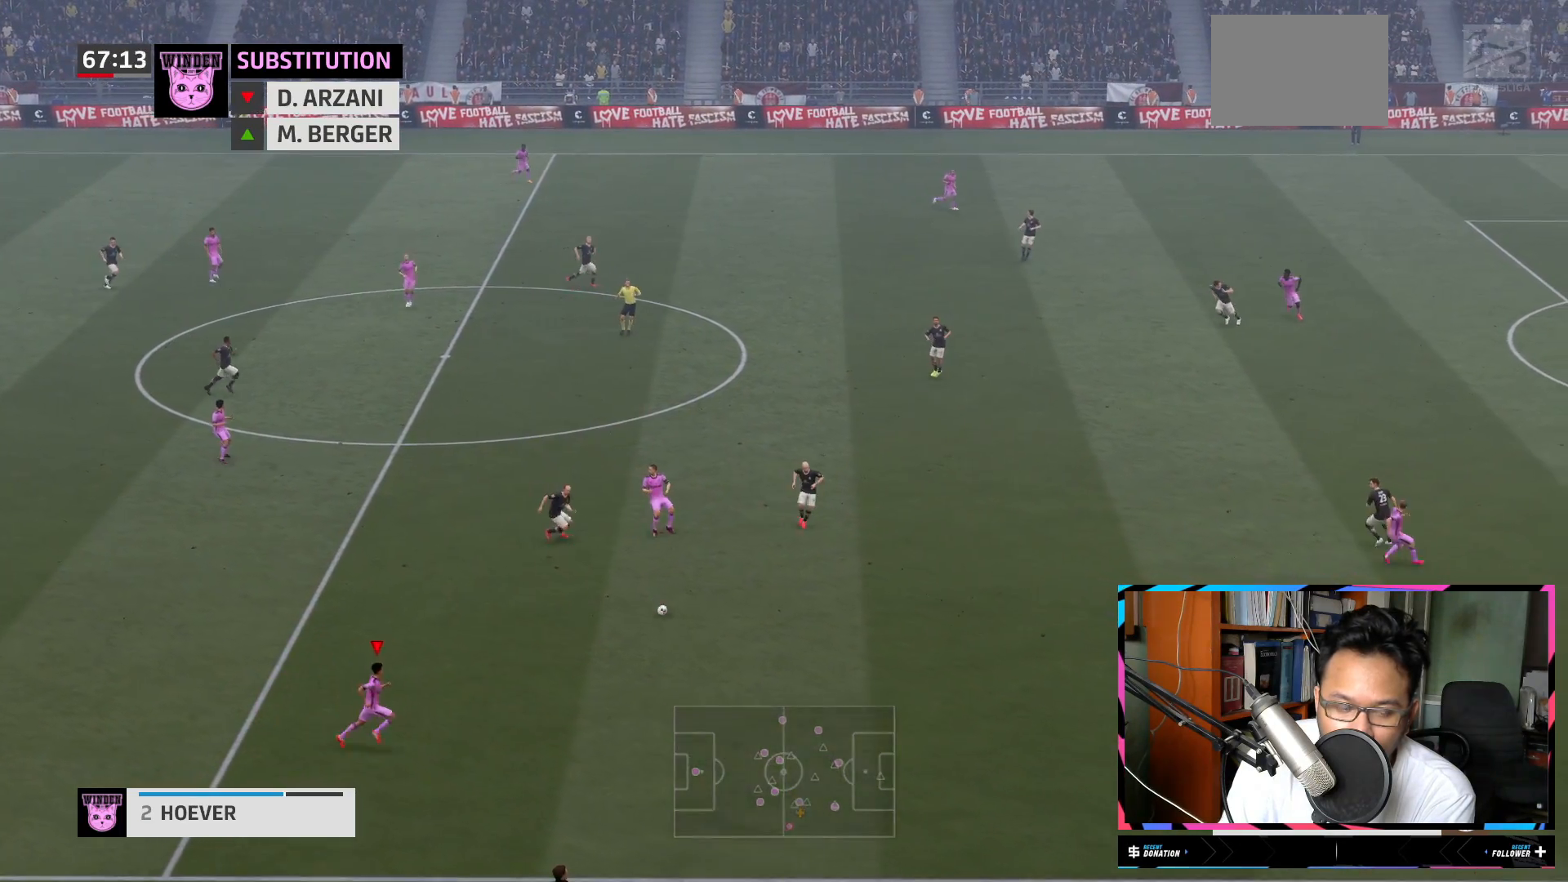
{"buttons": ["R2"], "left_stick": "right", "right_stick": "center", "events": []}
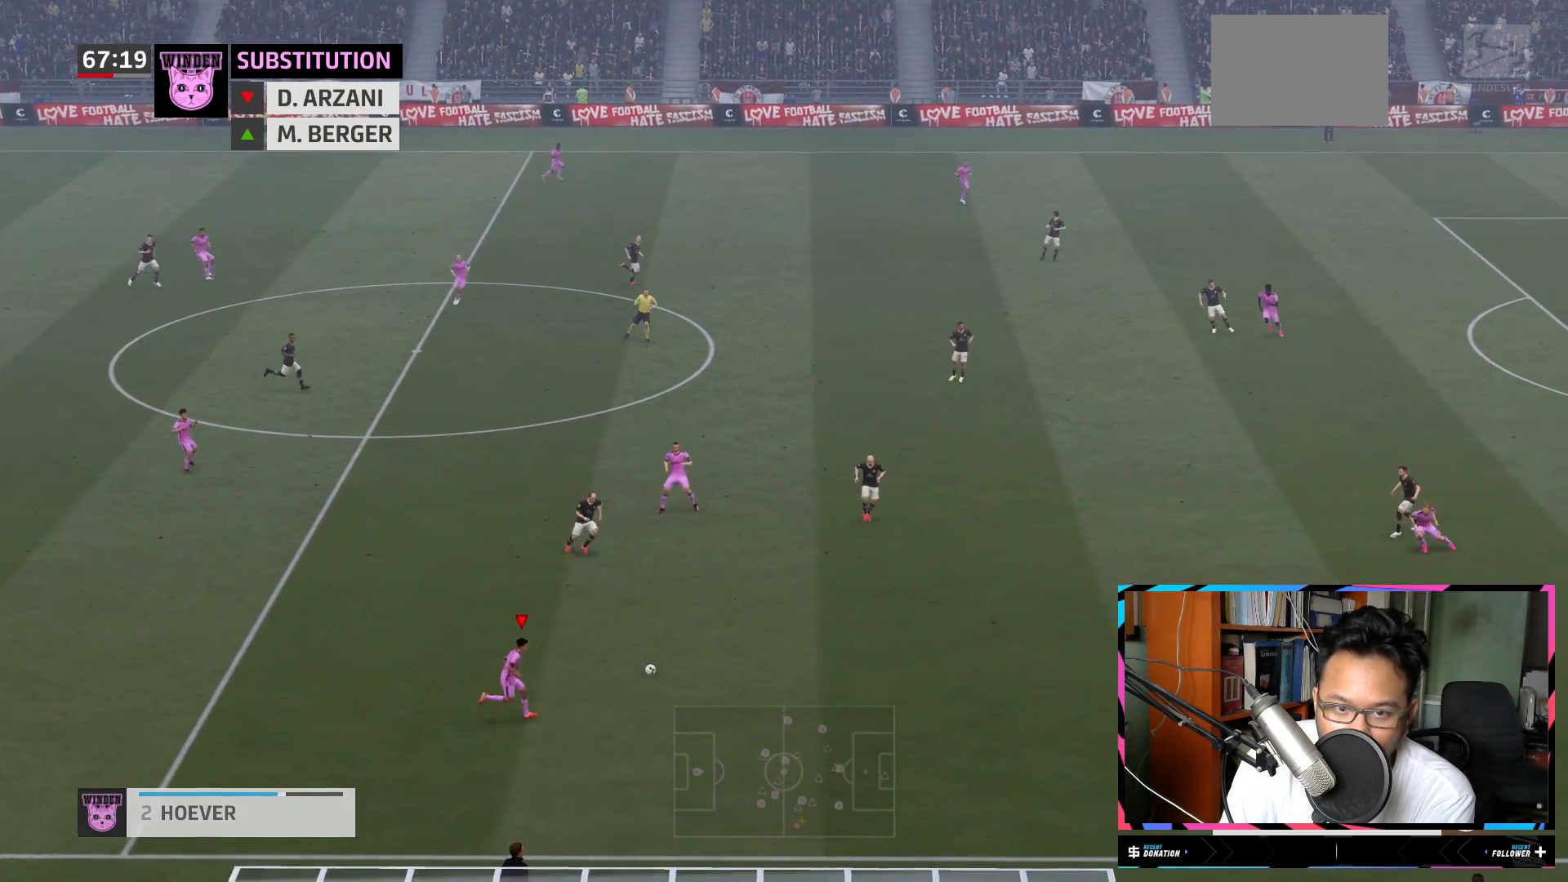
{"buttons": ["R2"], "left_stick": "right", "right_stick": "center", "events": []}
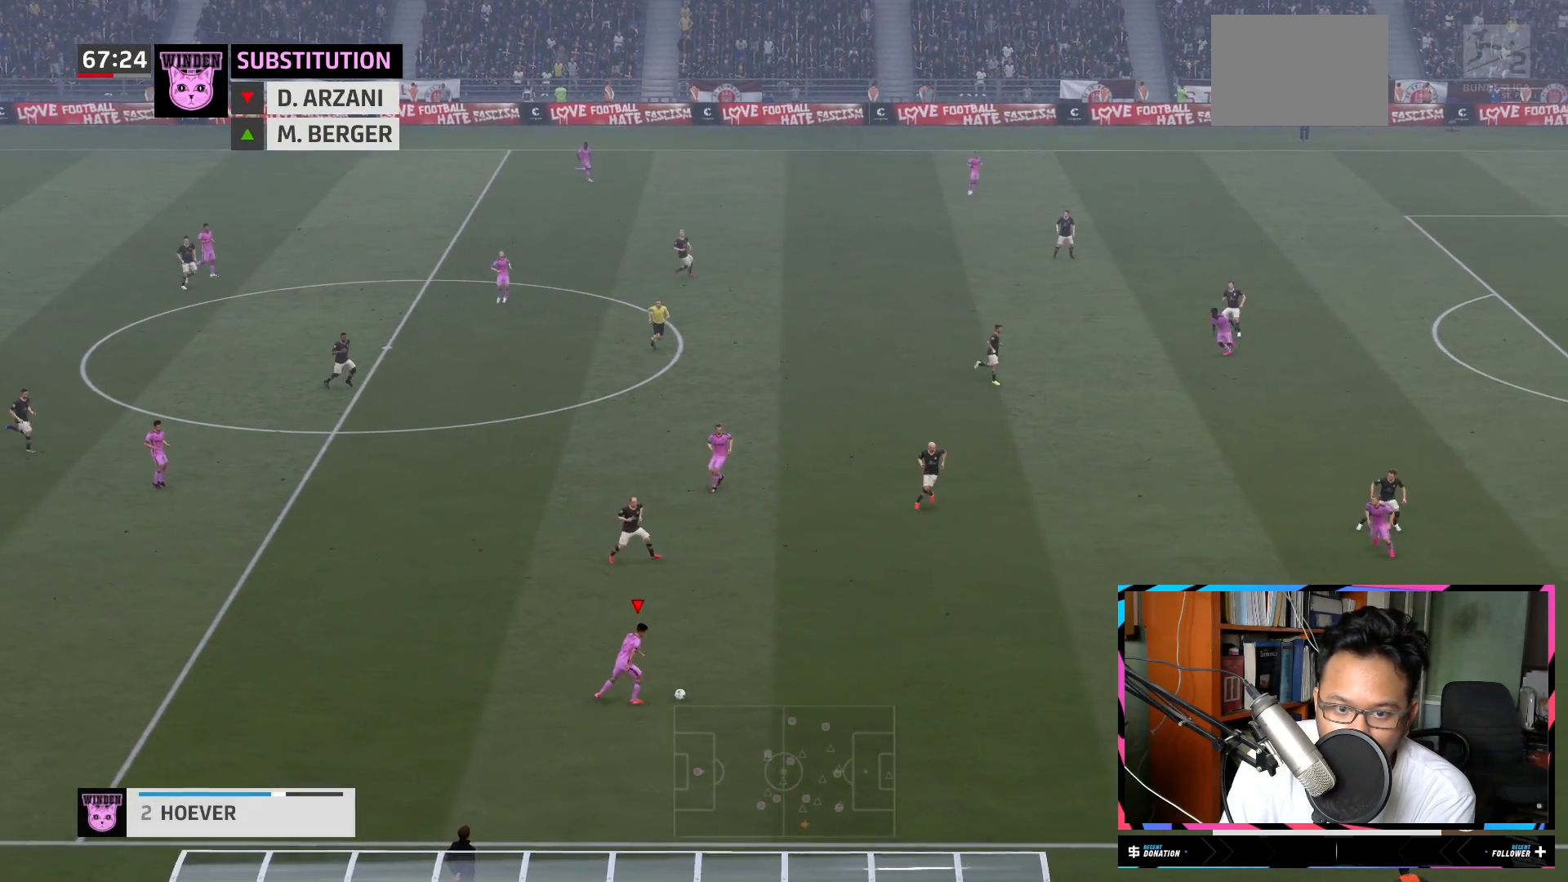
{"buttons": ["R2"], "left_stick": "right", "right_stick": "center", "events": []}
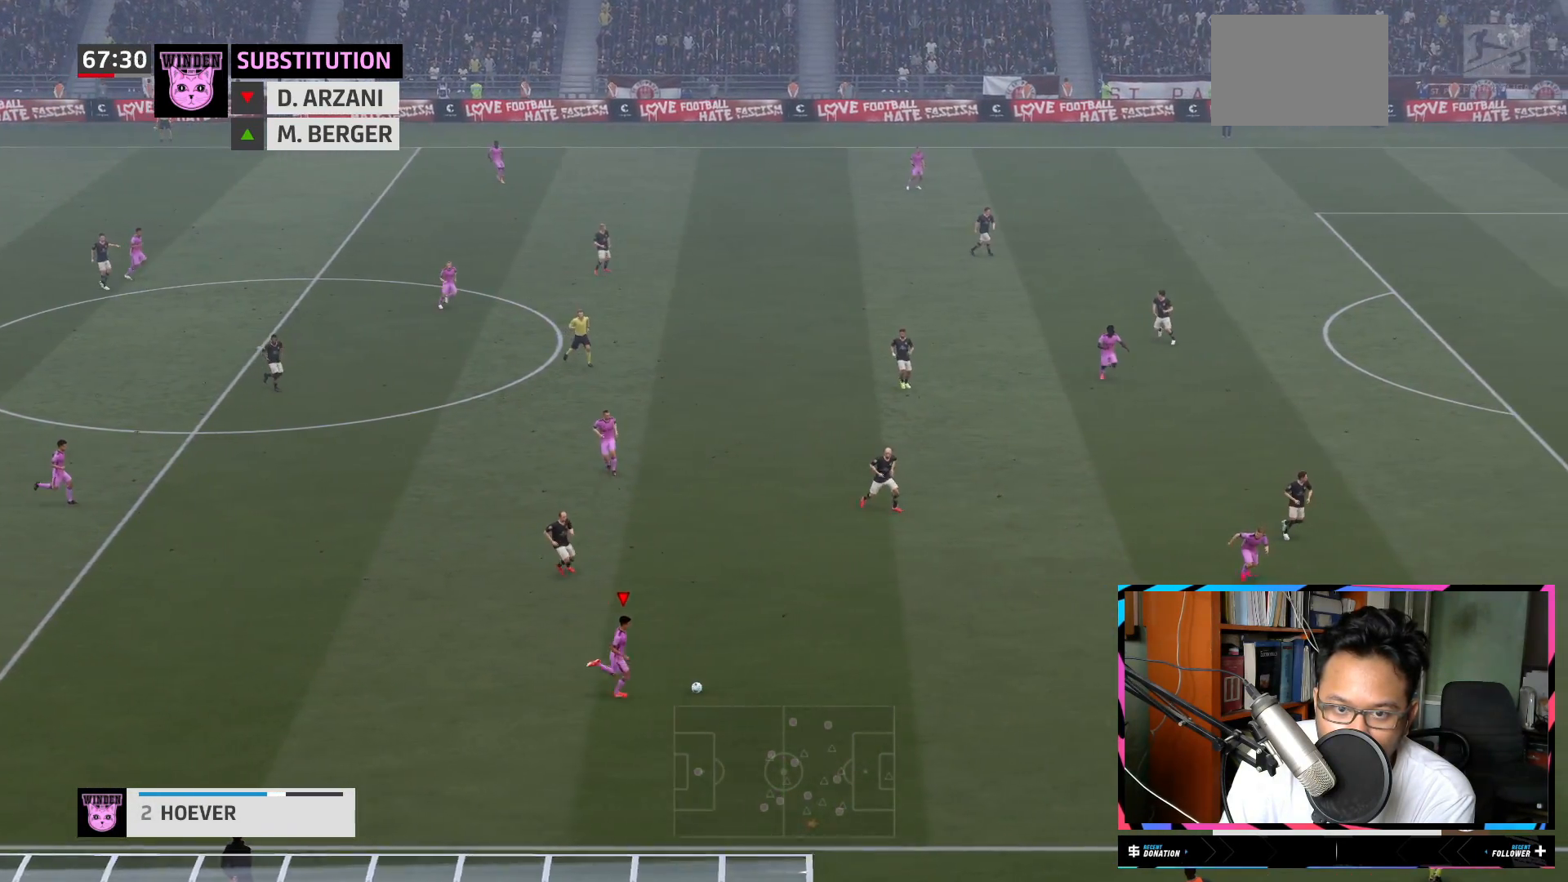
{"buttons": ["R2"], "left_stick": "up-right", "right_stick": "center", "events": [[216, "left_stick", "up-right"]]}
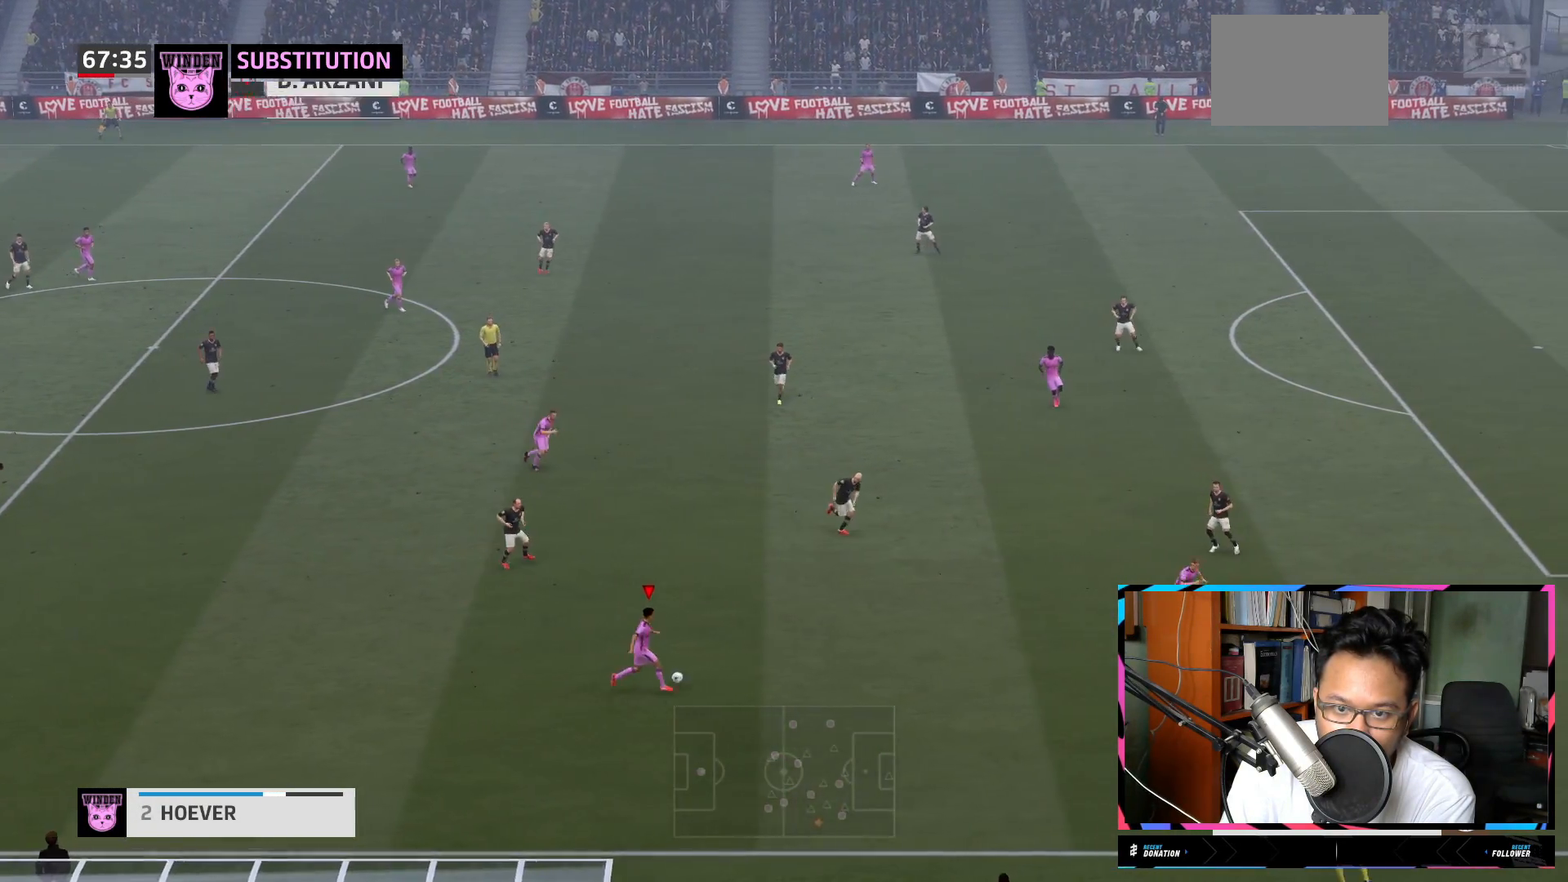
{"buttons": [], "left_stick": "up", "right_stick": "center", "events": [[484, "left_stick", "up"], [501, "R2", "up"]]}
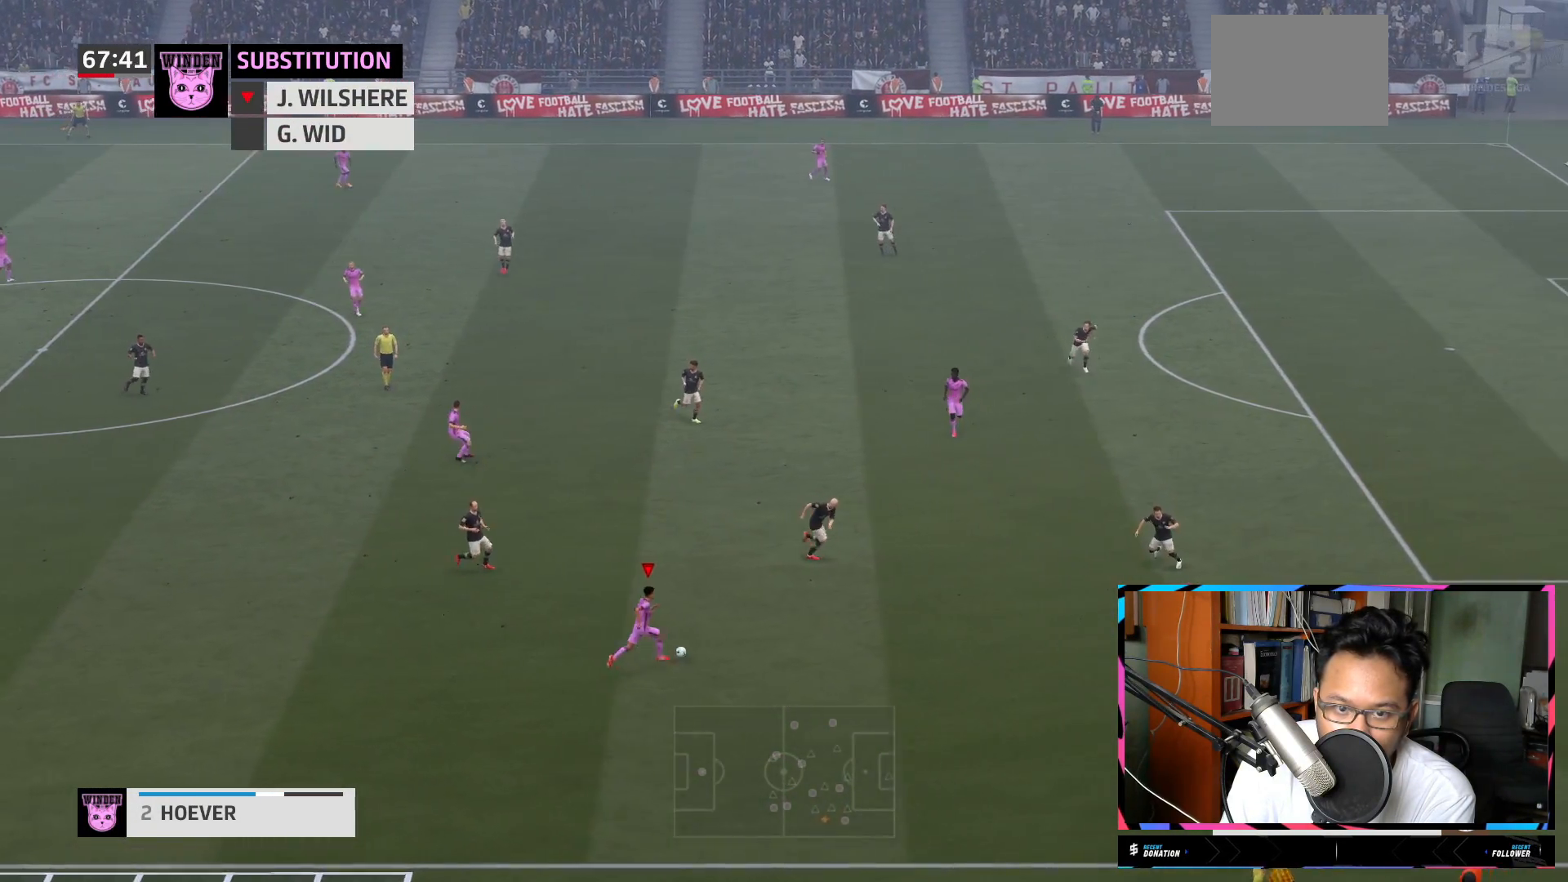
{"buttons": [], "left_stick": "center", "right_stick": "center", "events": [[83, "A", "down"], [83, "L2", "down"], [150, "A", "up"], [417, "left_stick", "center"], [450, "L2", "up"]]}